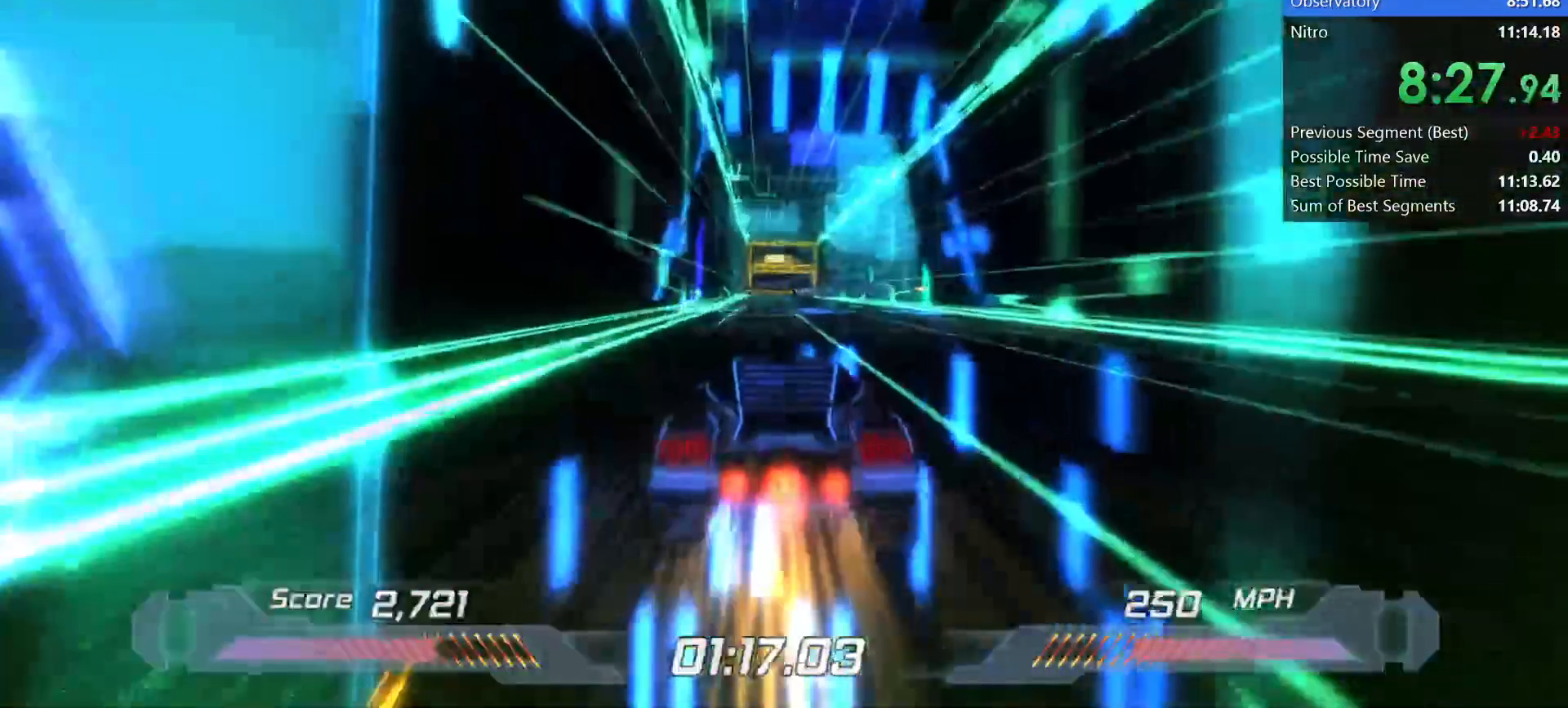
Gameplay with keyboard; each line is a JSON object with the keys held at the frame after it. "events" lists presses ("down") and releases ("up") of "a", "d", "down", "f", "left", "right", "s", "shift", "space", "t", "up" and "w" between this image and that frame as [ms after this image, input, new state], when the widget could be followed in between. No other keys are recorded. Mouse input is not recorded.
{"keys": ["shift"], "events": []}
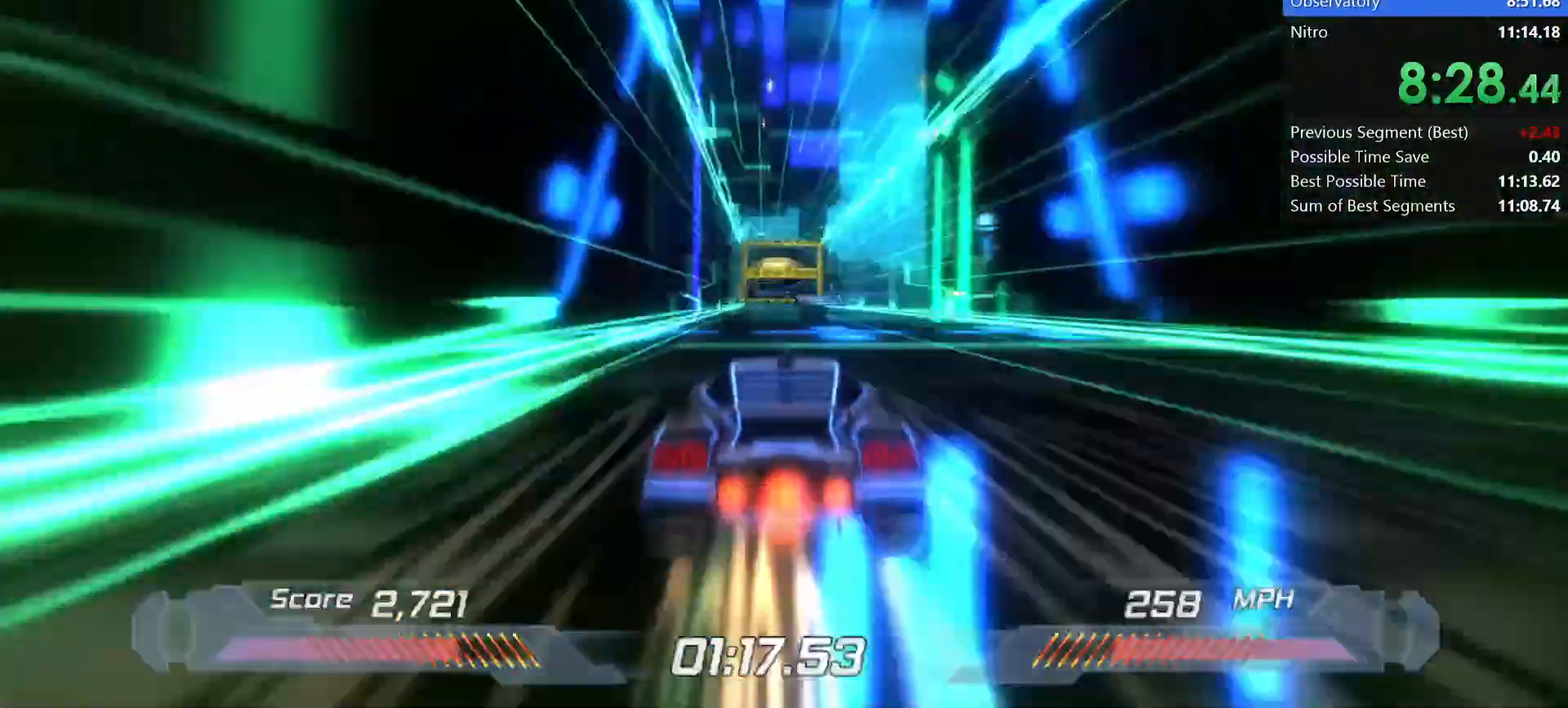
{"keys": ["shift"], "events": []}
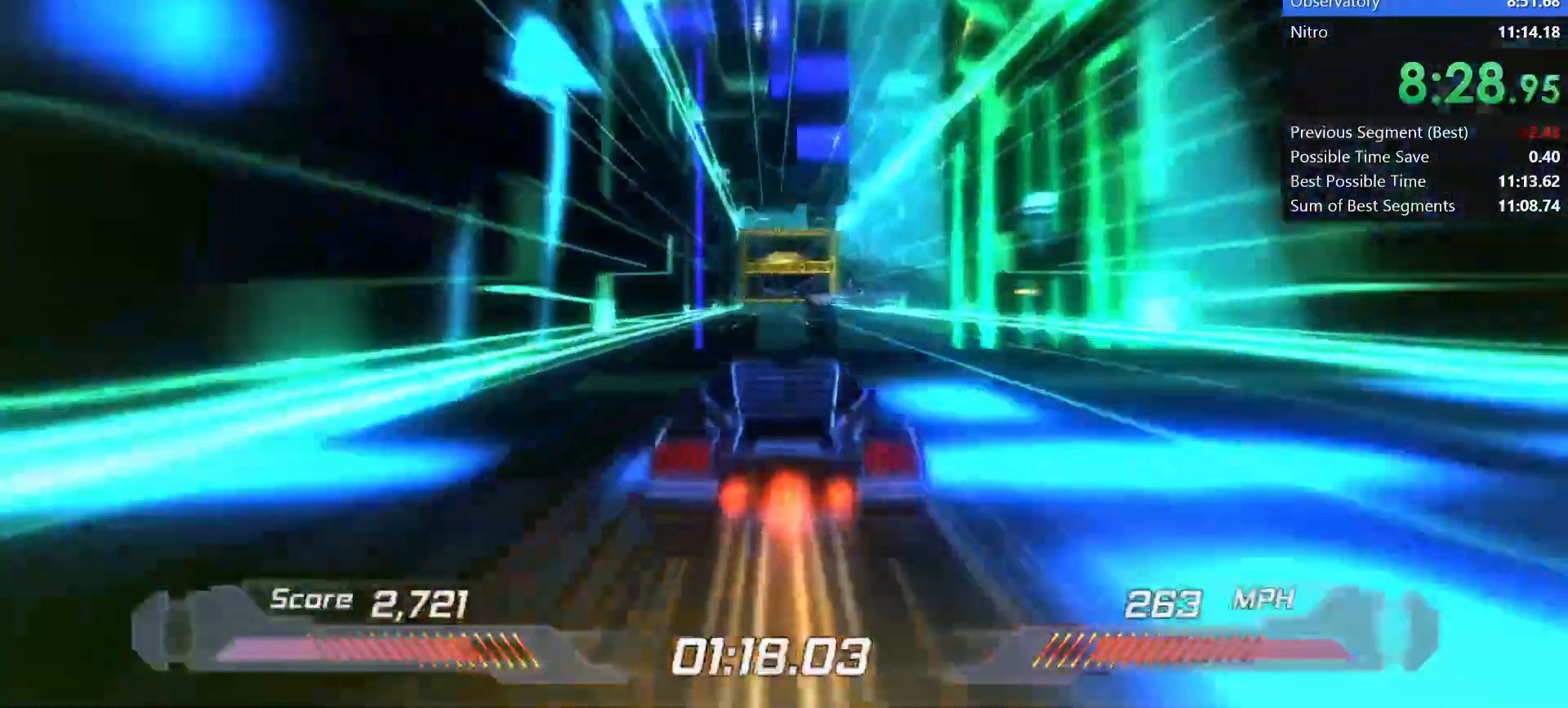
{"keys": ["shift"], "events": []}
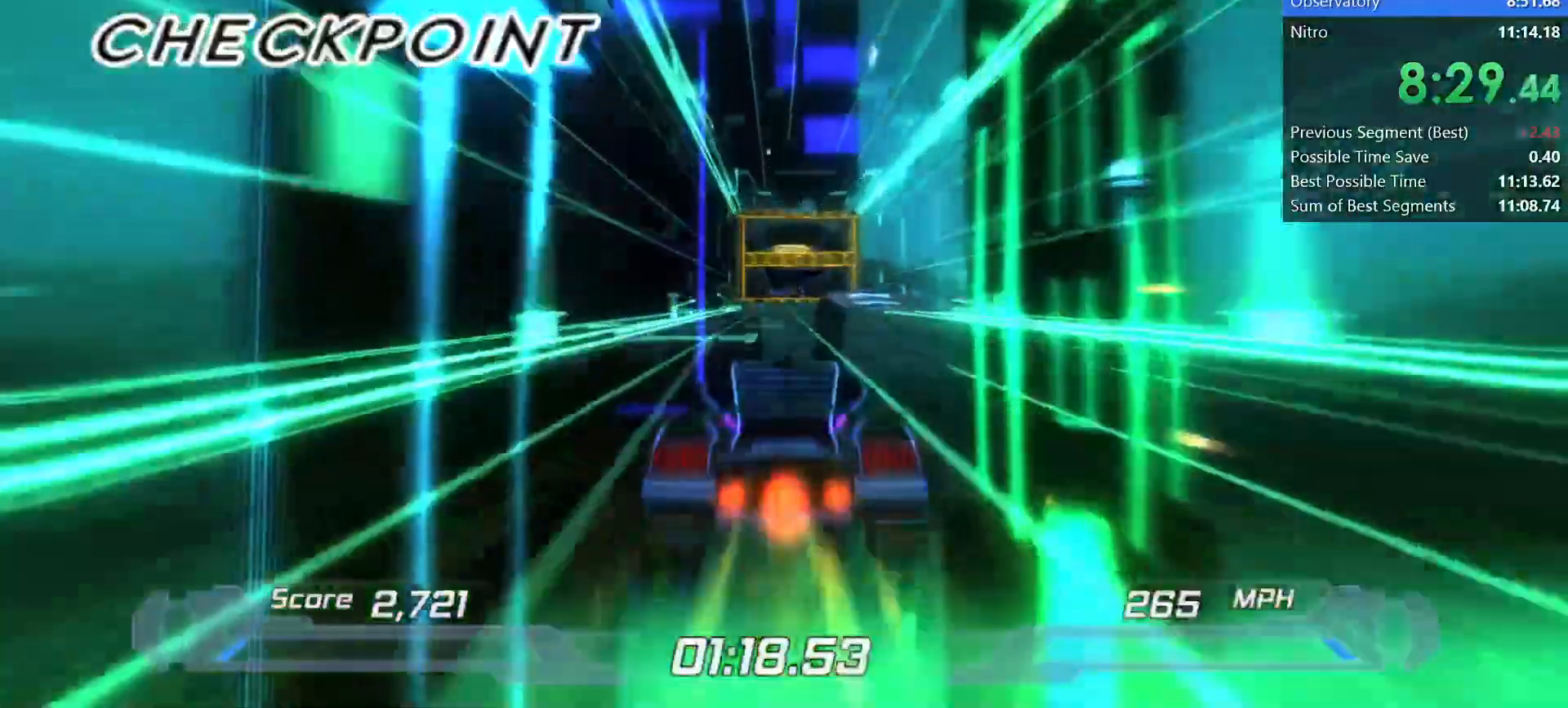
{"keys": ["shift"], "events": []}
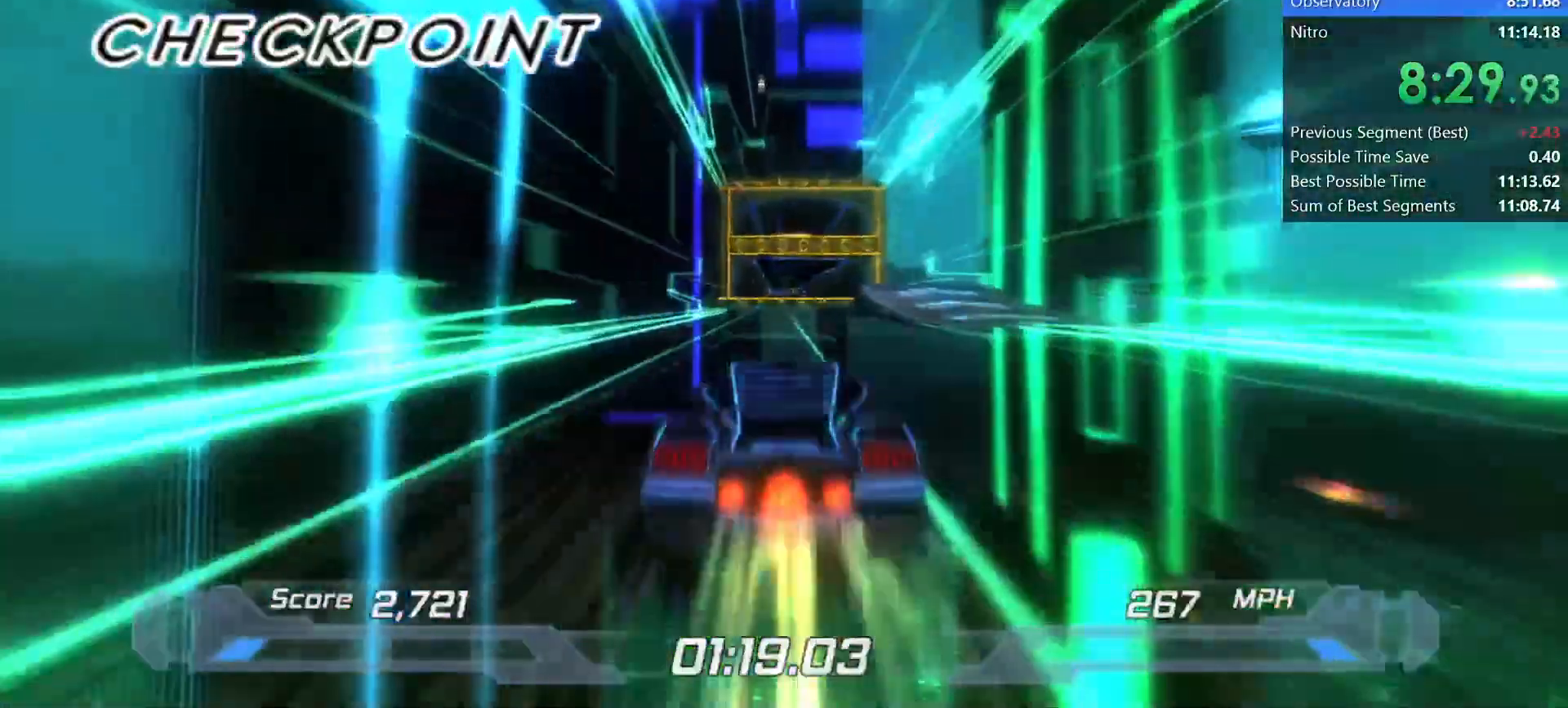
{"keys": ["shift"], "events": []}
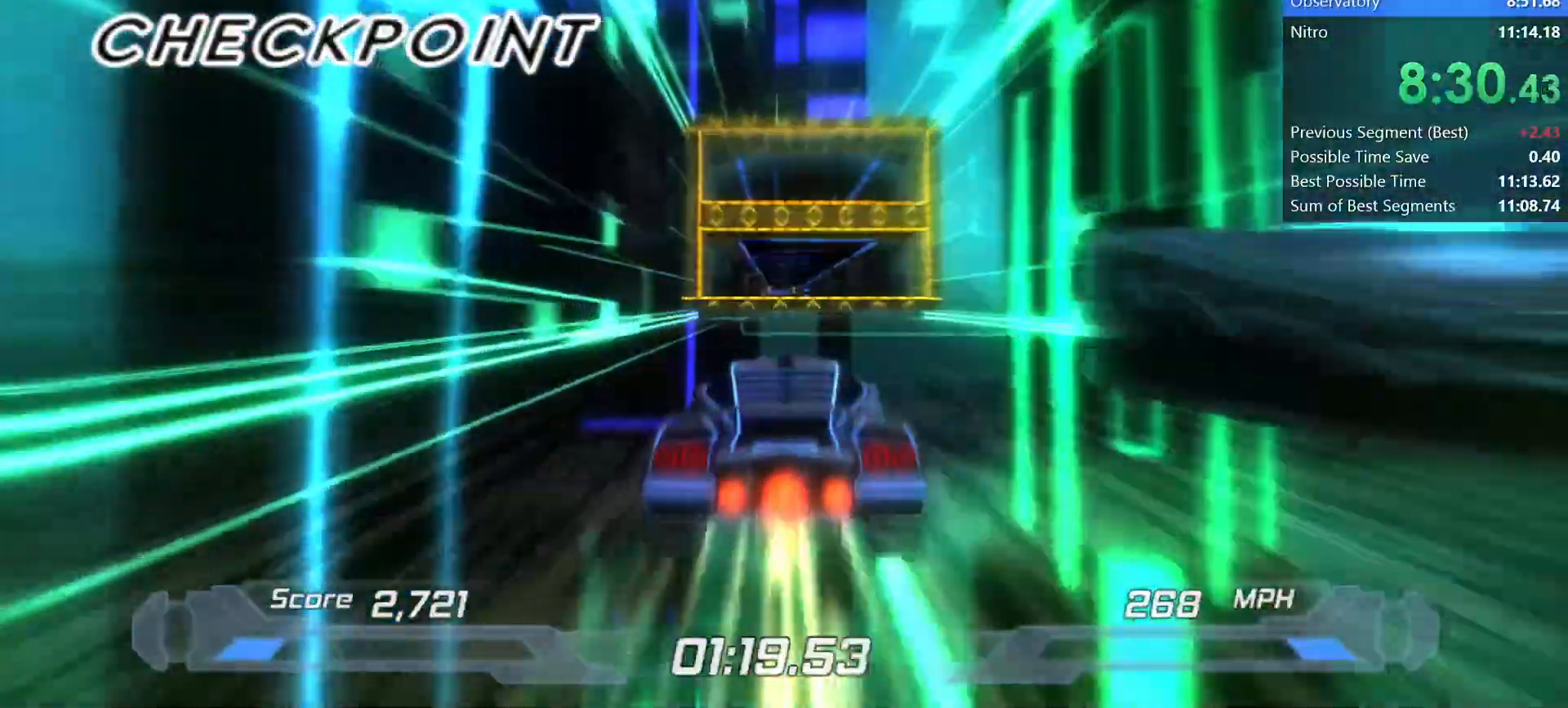
{"keys": ["shift"], "events": []}
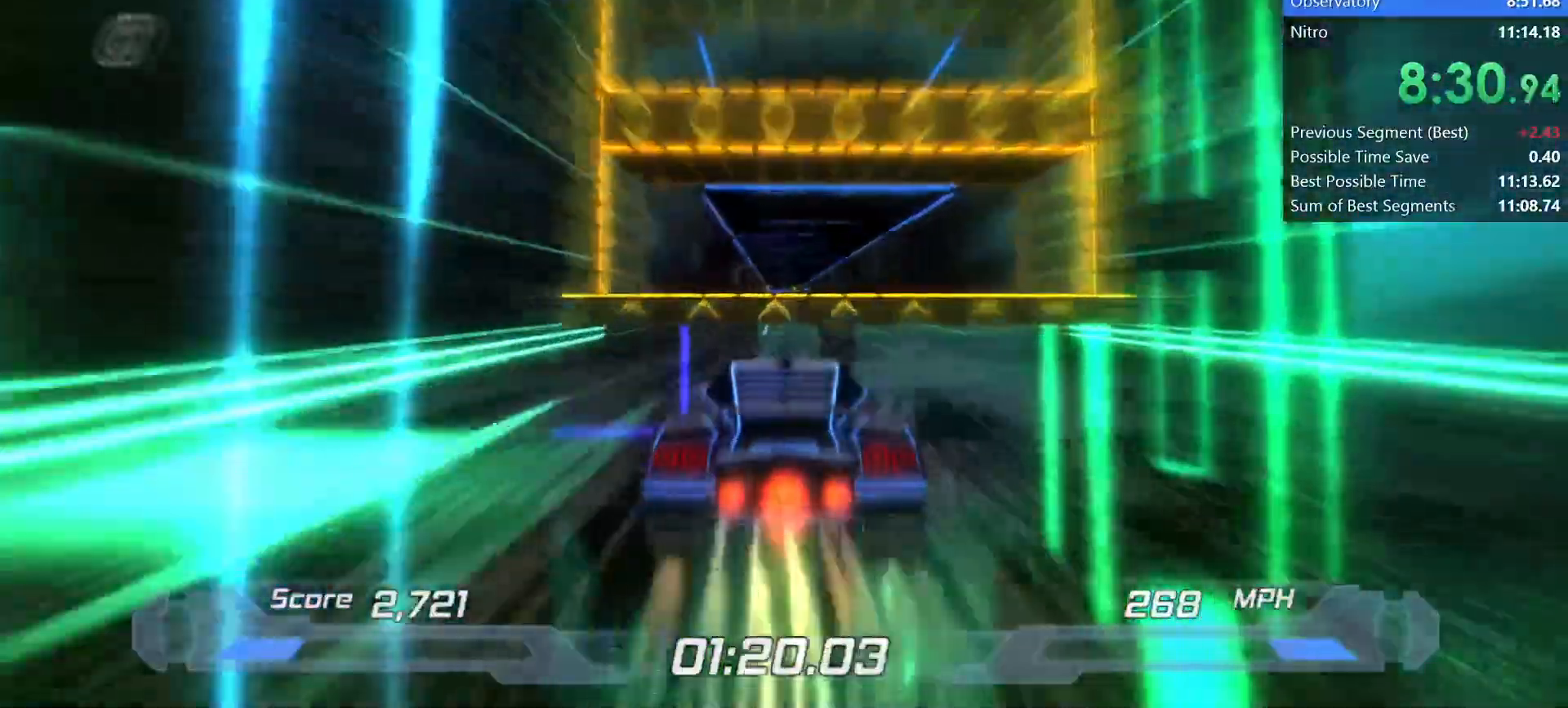
{"keys": ["s", "shift"], "events": [[100, "space", "down"], [233, "space", "up"], [283, "w", "down"], [383, "s", "down"], [433, "w", "up"]]}
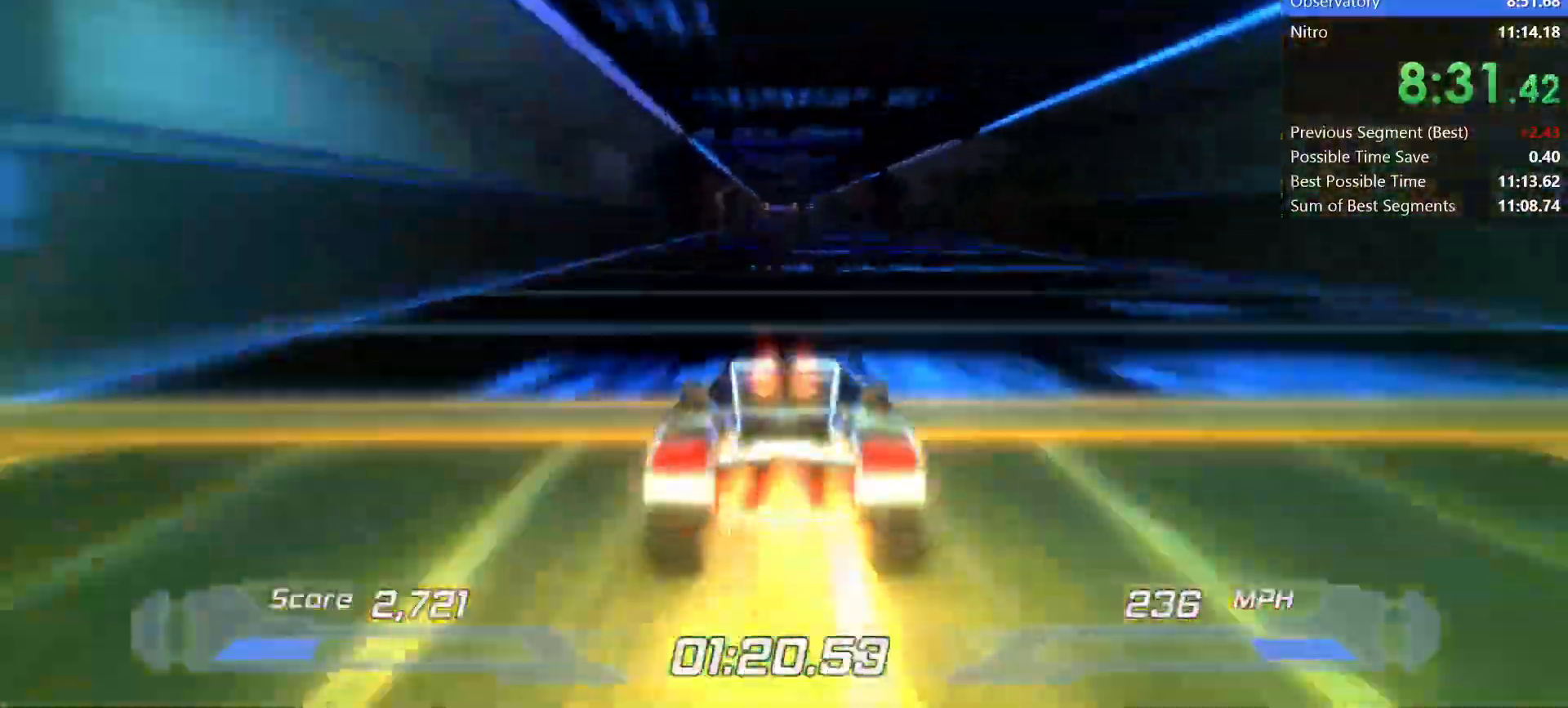
{"keys": ["shift"], "events": [[17, "s", "up"]]}
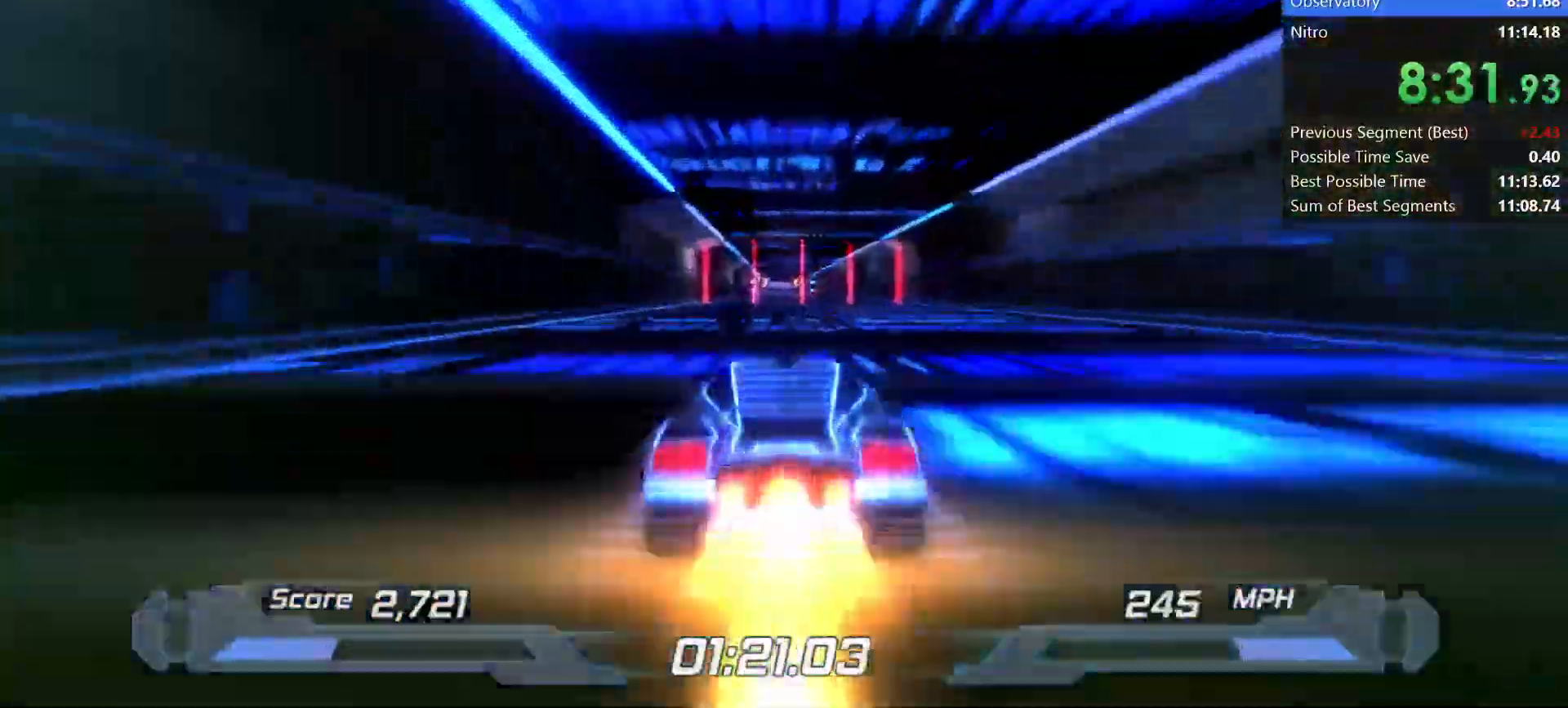
{"keys": ["shift"], "events": []}
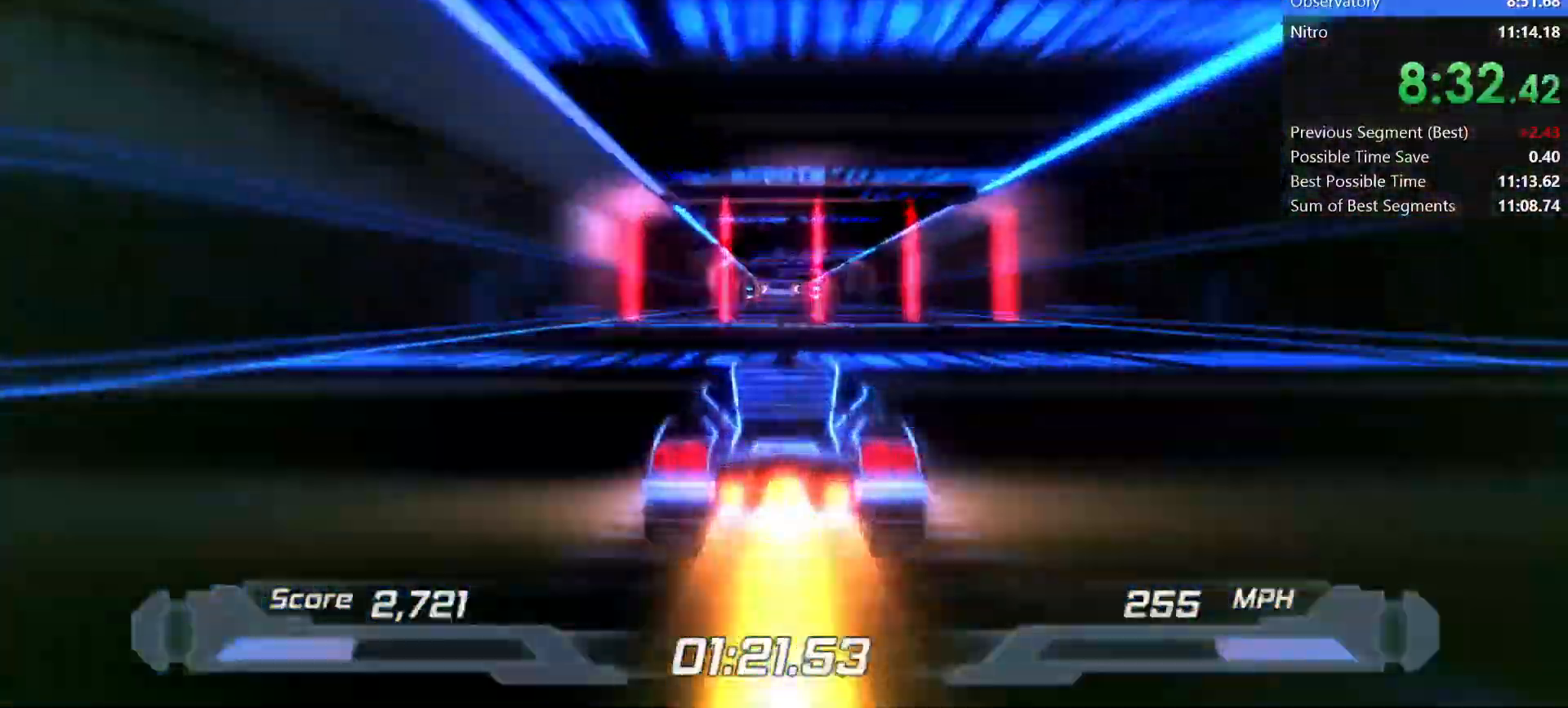
{"keys": ["shift"], "events": [[183, "left", "down"], [233, "left", "up"]]}
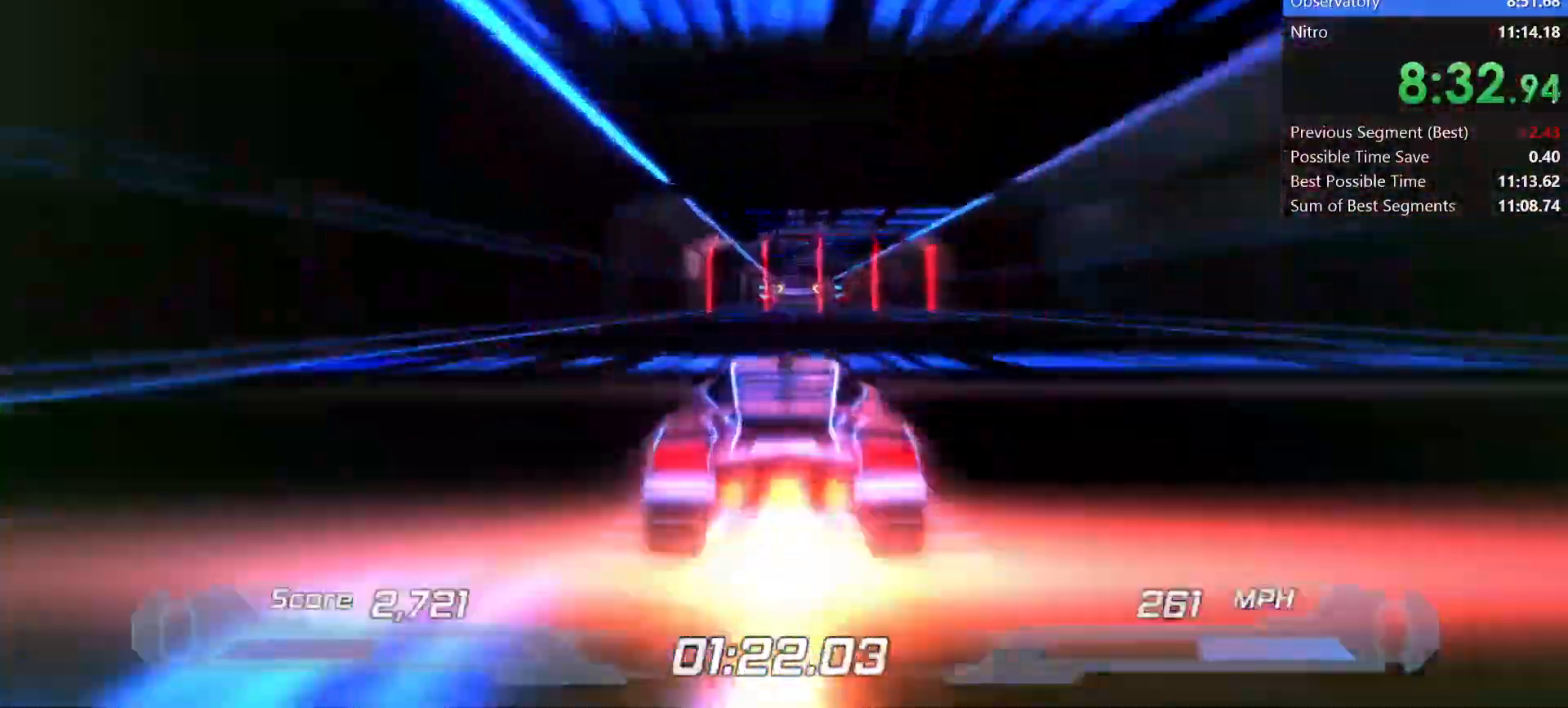
{"keys": ["shift"], "events": []}
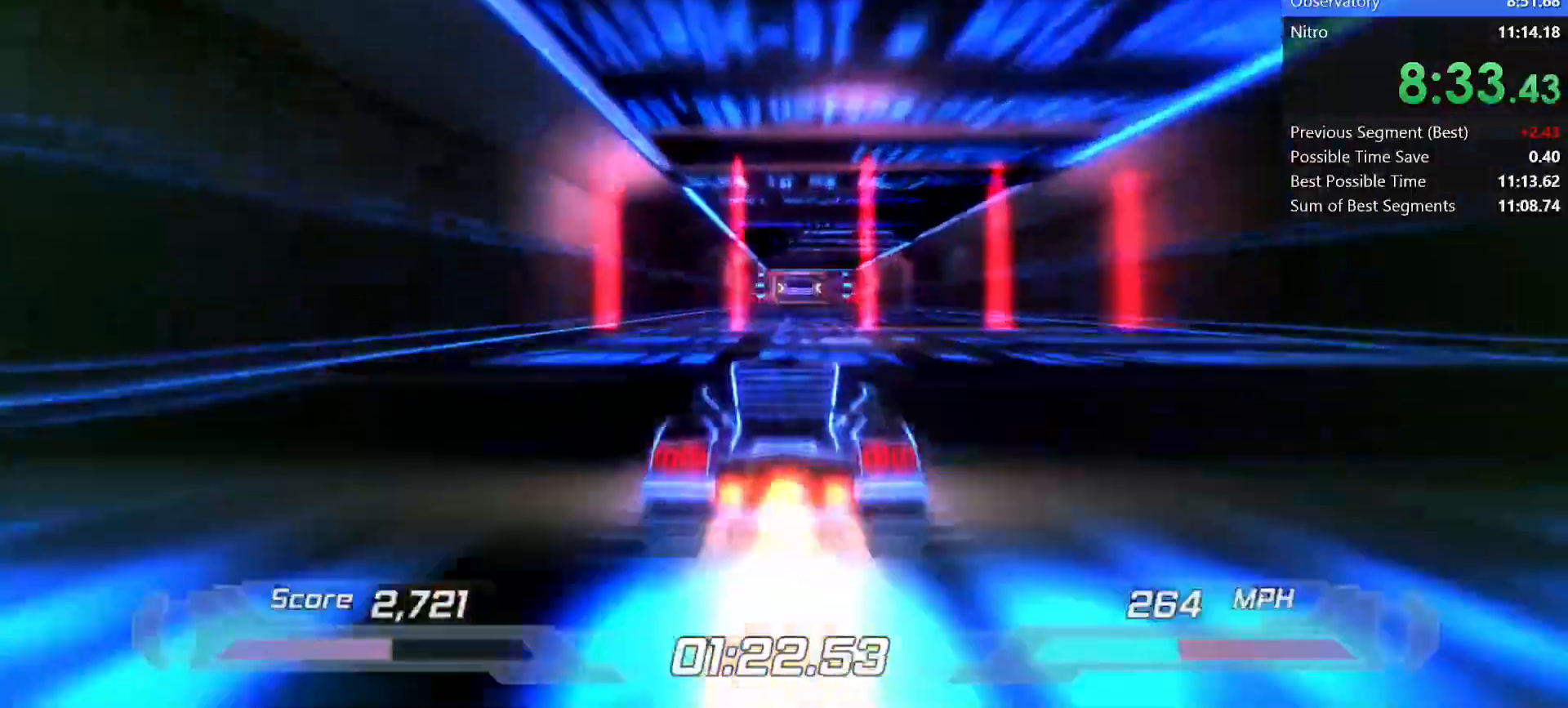
{"keys": ["shift"], "events": [[233, "right", "down"], [267, "right", "up"]]}
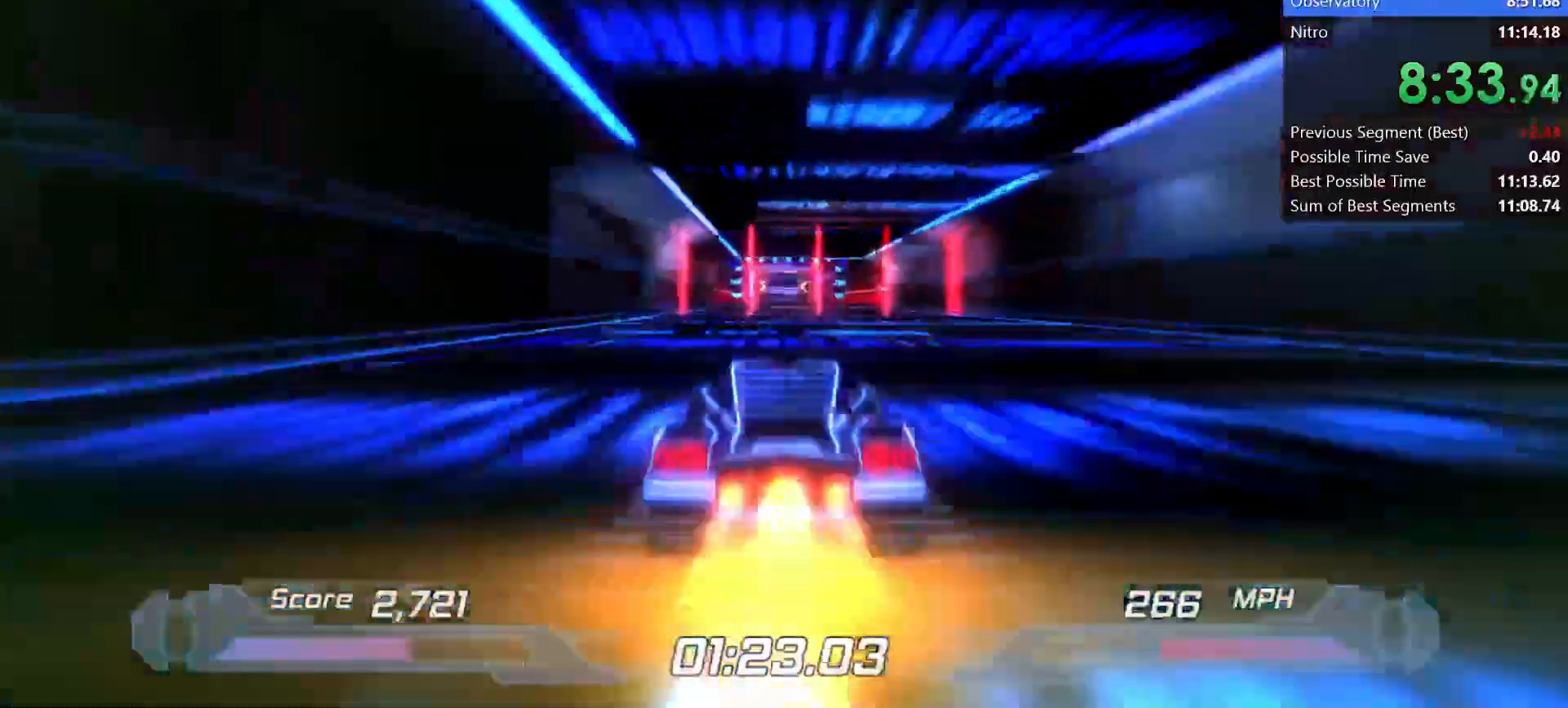
{"keys": ["shift"], "events": []}
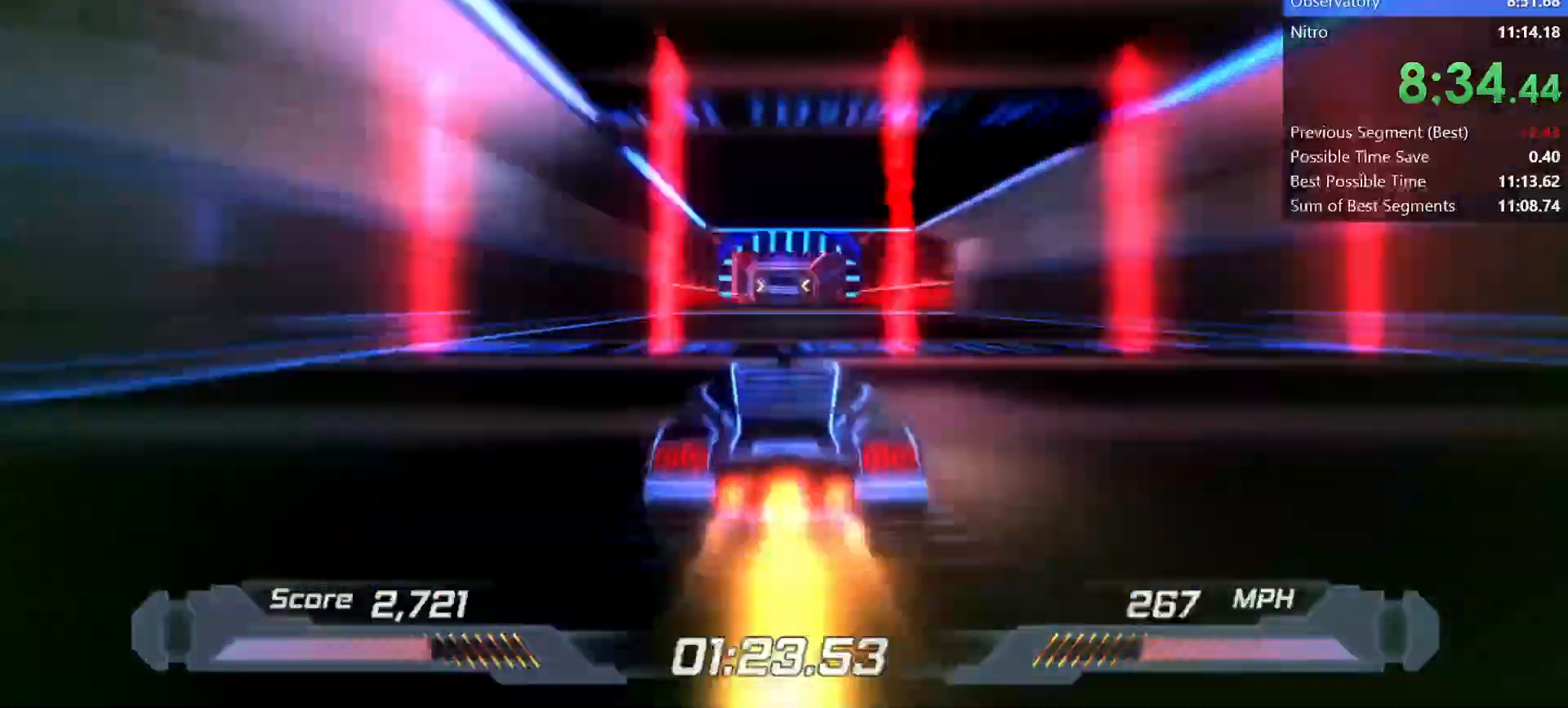
{"keys": ["shift"], "events": []}
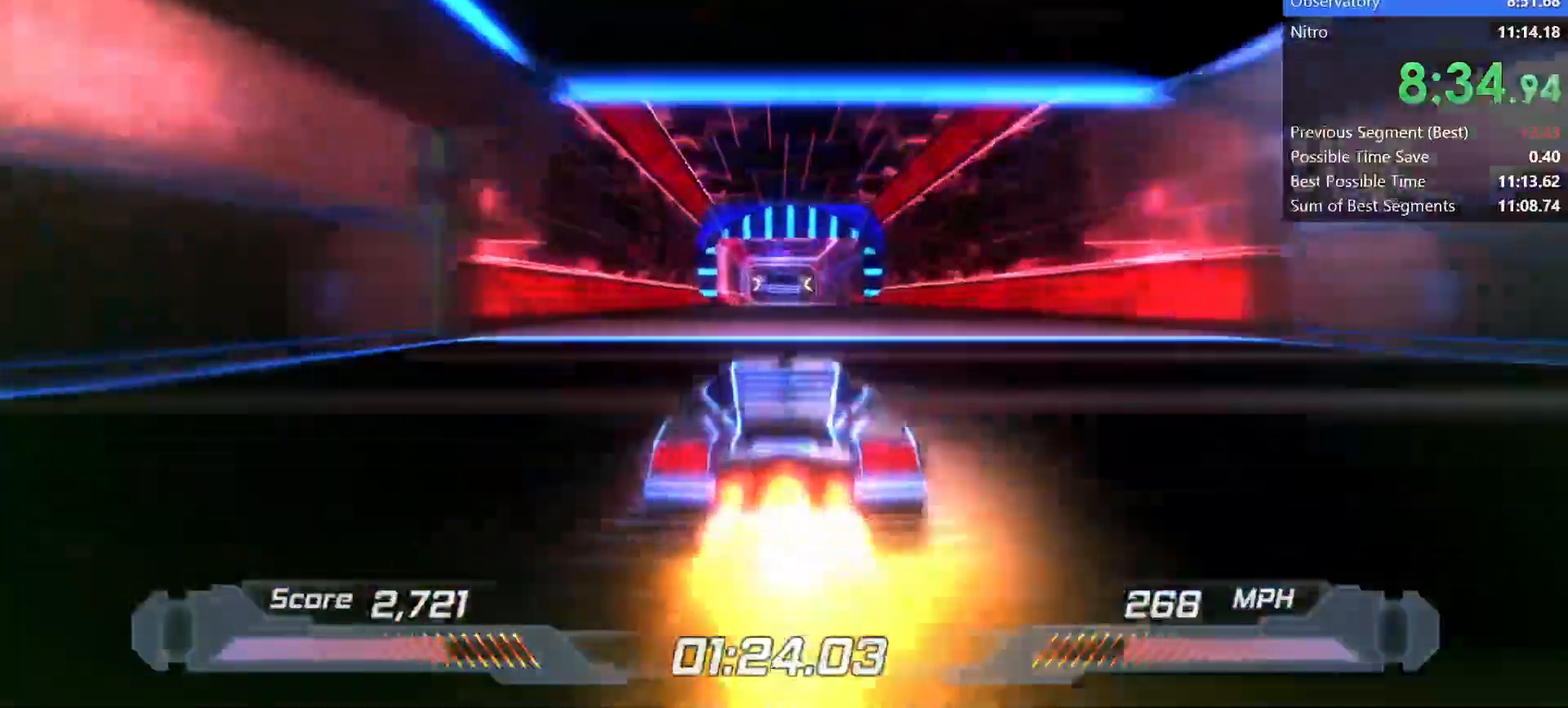
{"keys": ["shift"], "events": []}
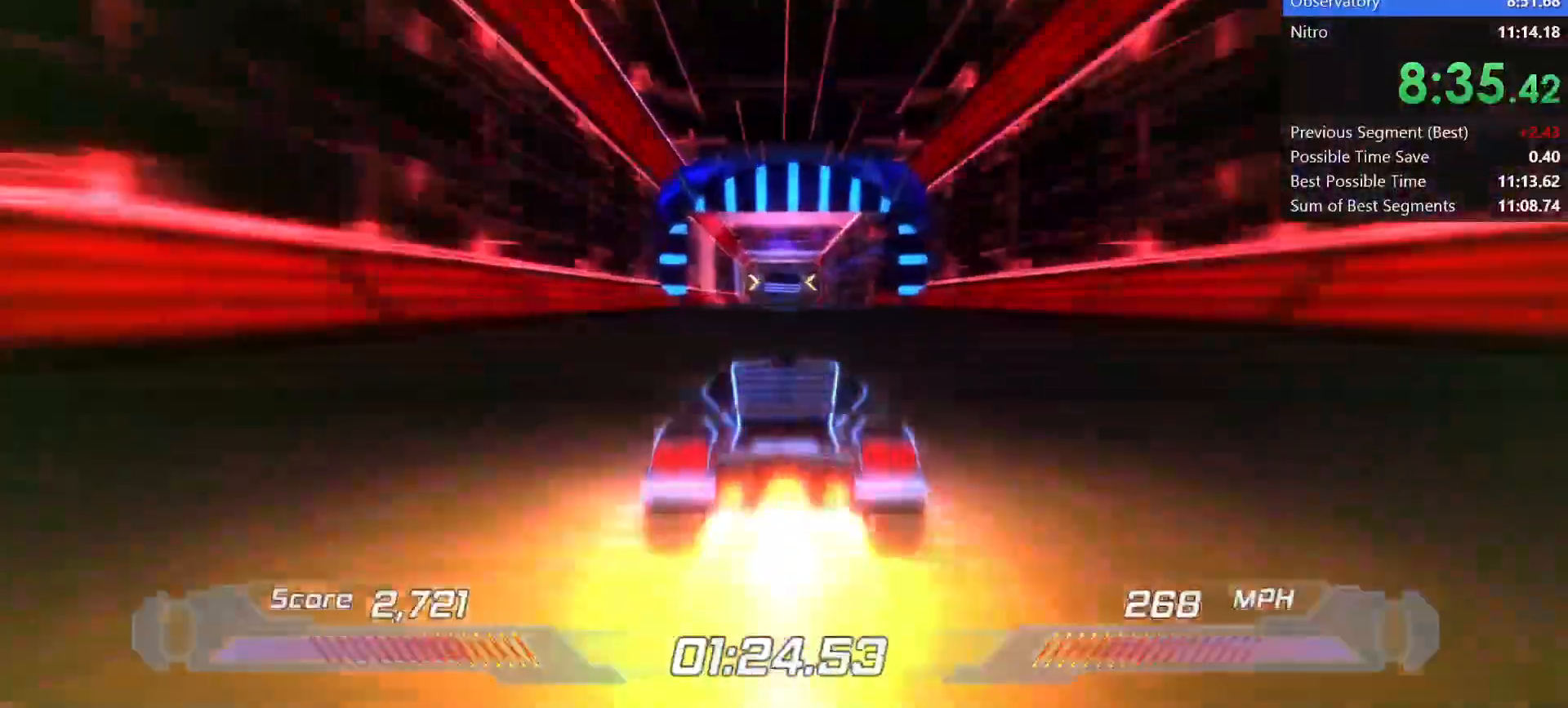
{"keys": ["shift"], "events": []}
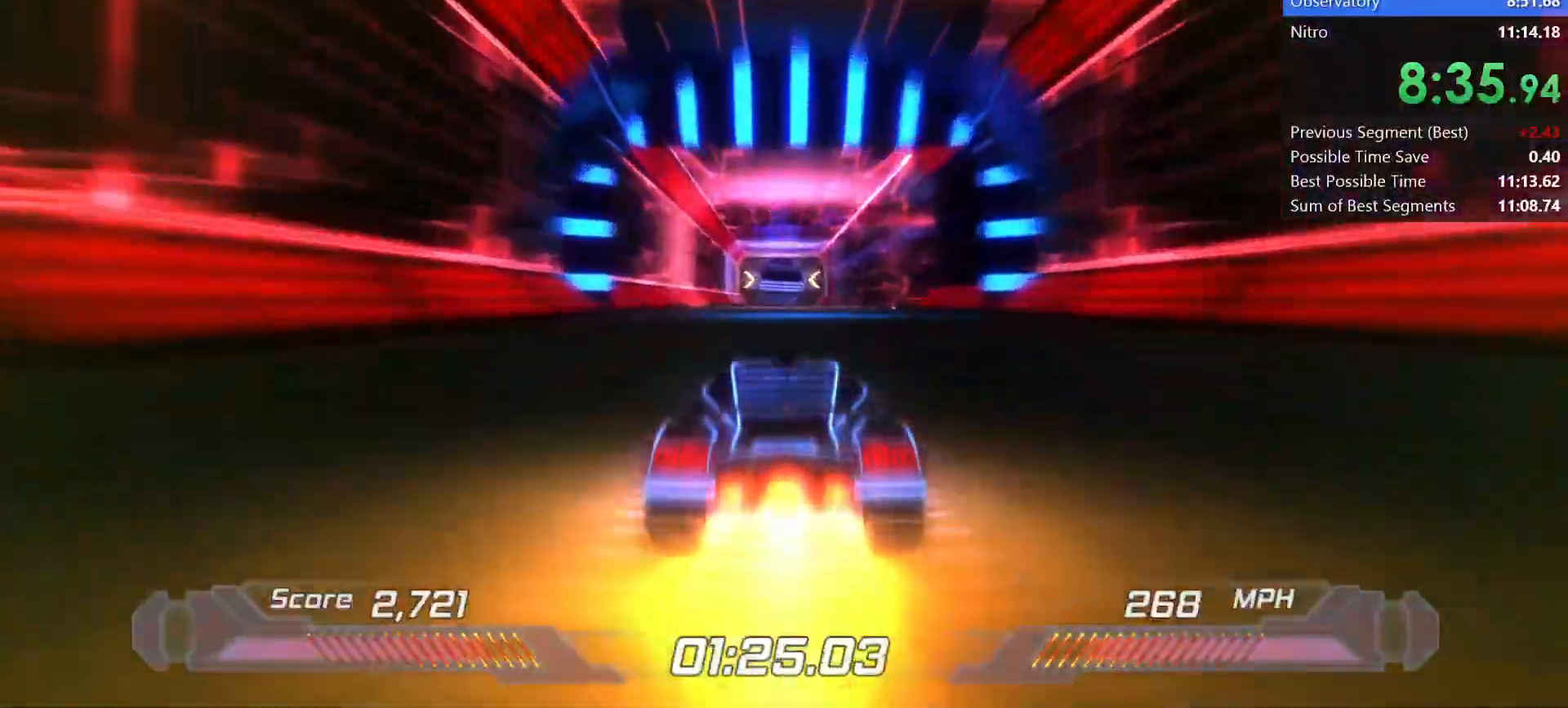
{"keys": ["left", "shift"], "events": [[500, "left", "down"]]}
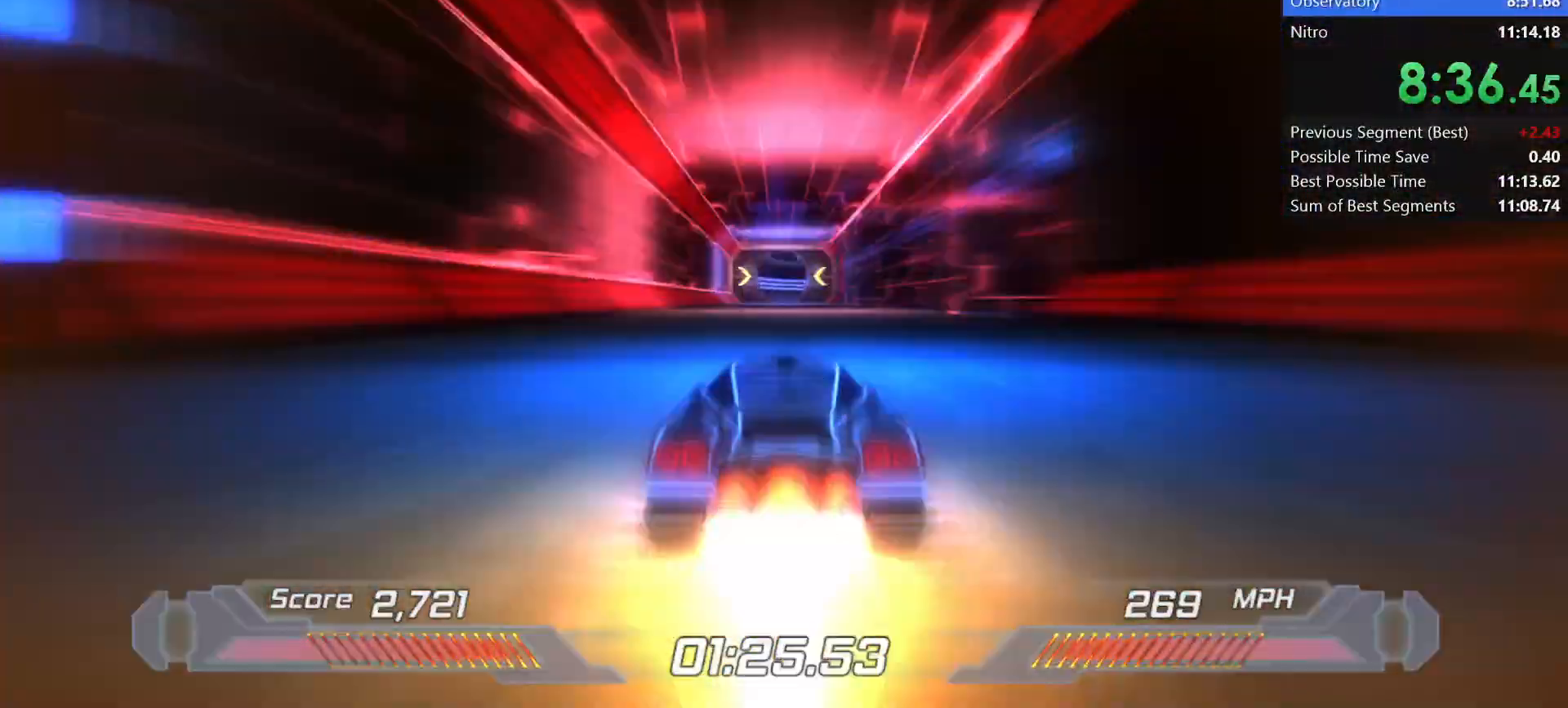
{"keys": ["shift"], "events": [[50, "left", "up"], [417, "right", "down"], [450, "right", "up"]]}
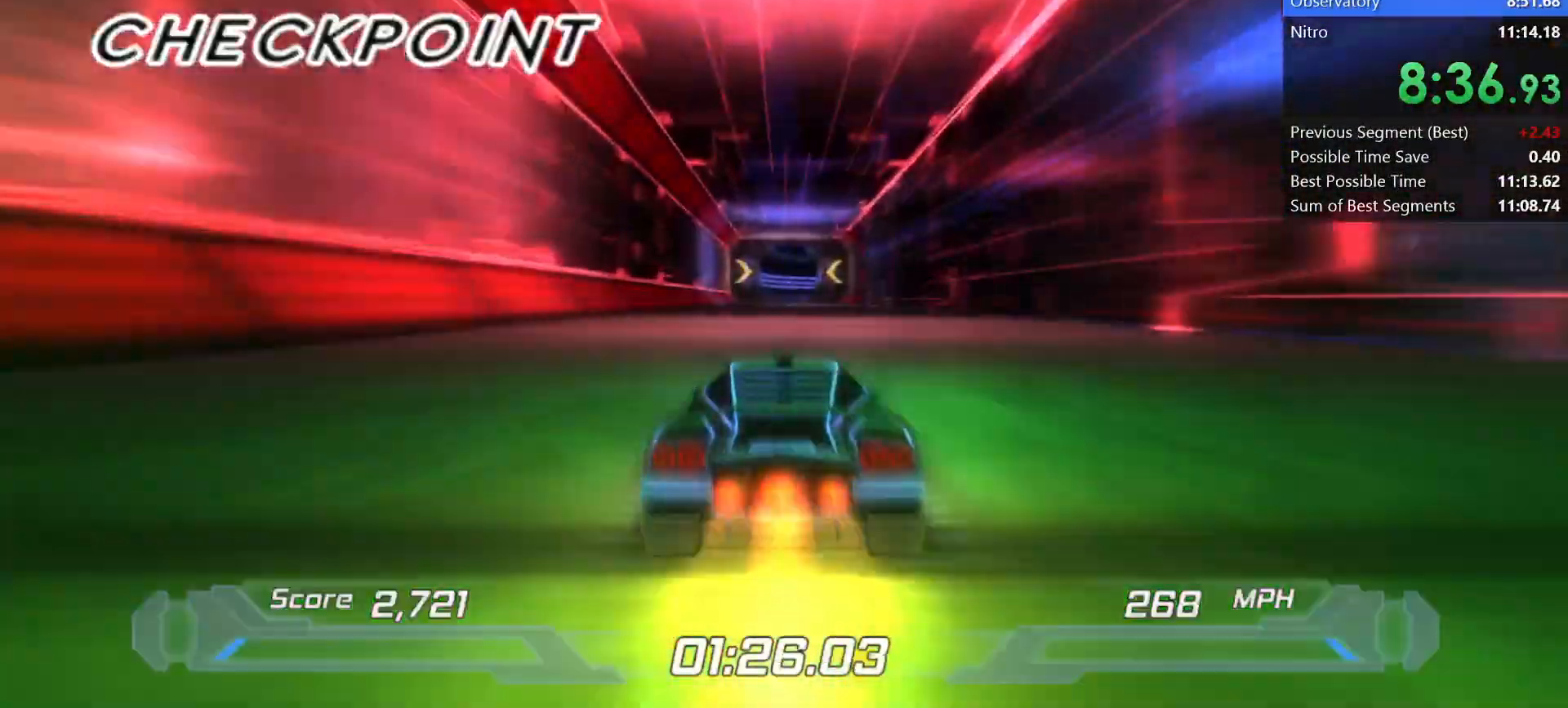
{"keys": ["shift"], "events": []}
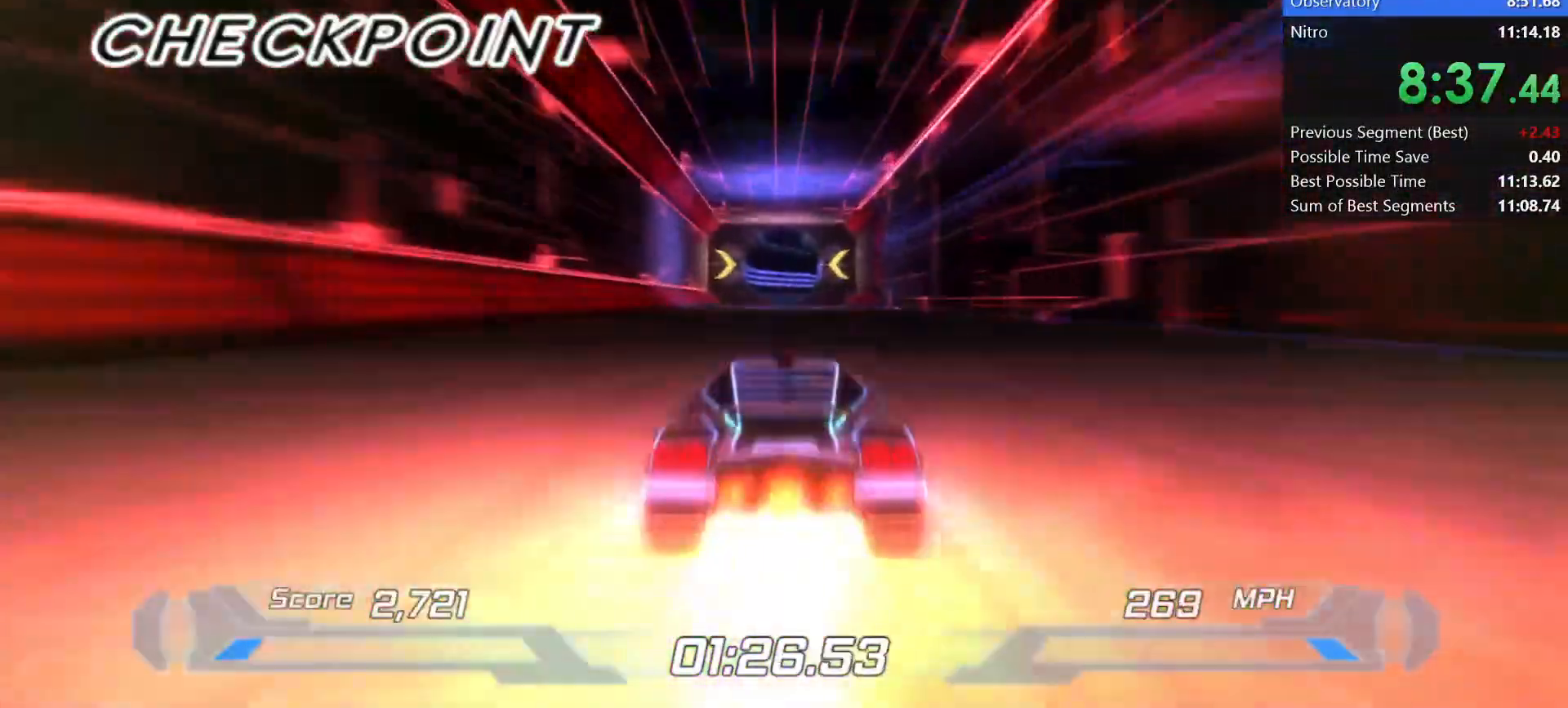
{"keys": ["shift"], "events": []}
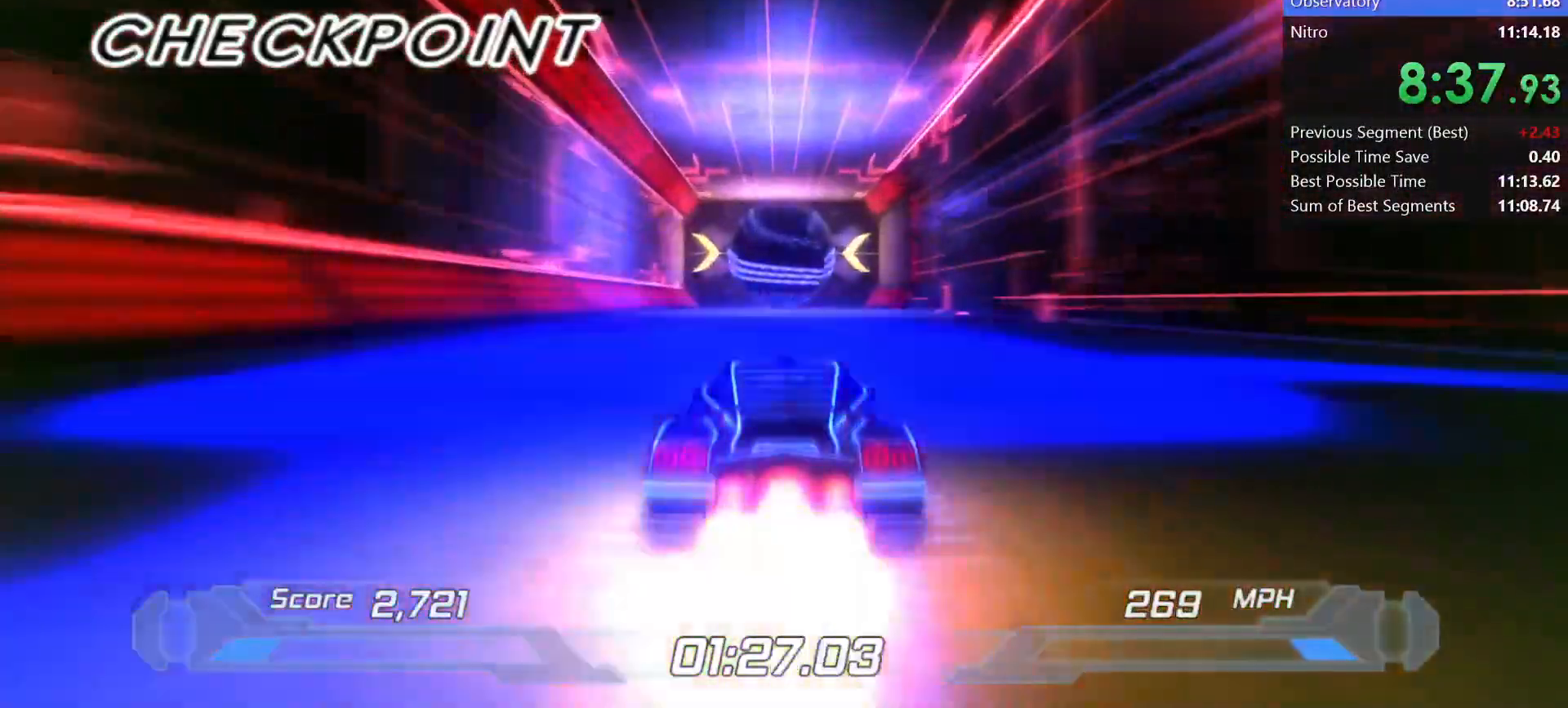
{"keys": ["shift"], "events": []}
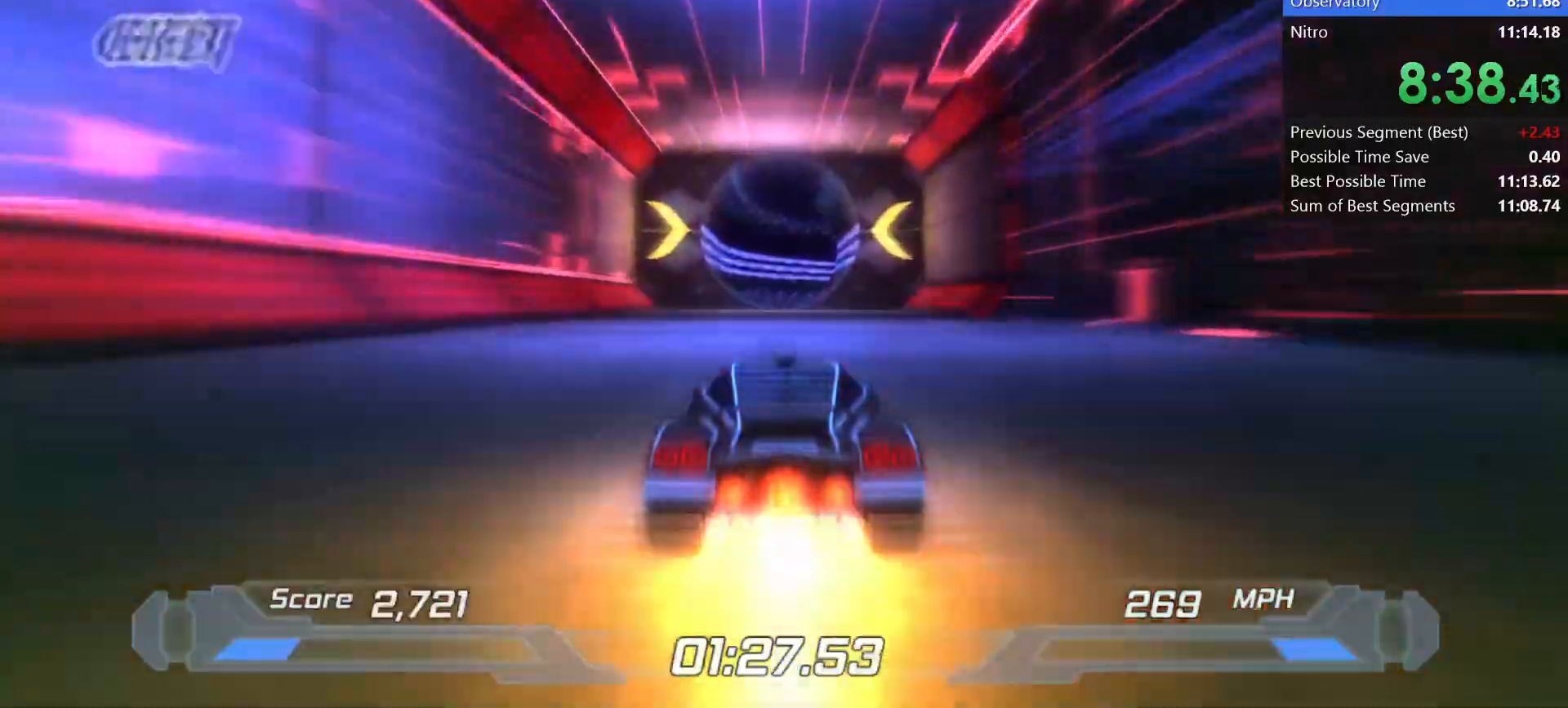
{"keys": ["shift"], "events": []}
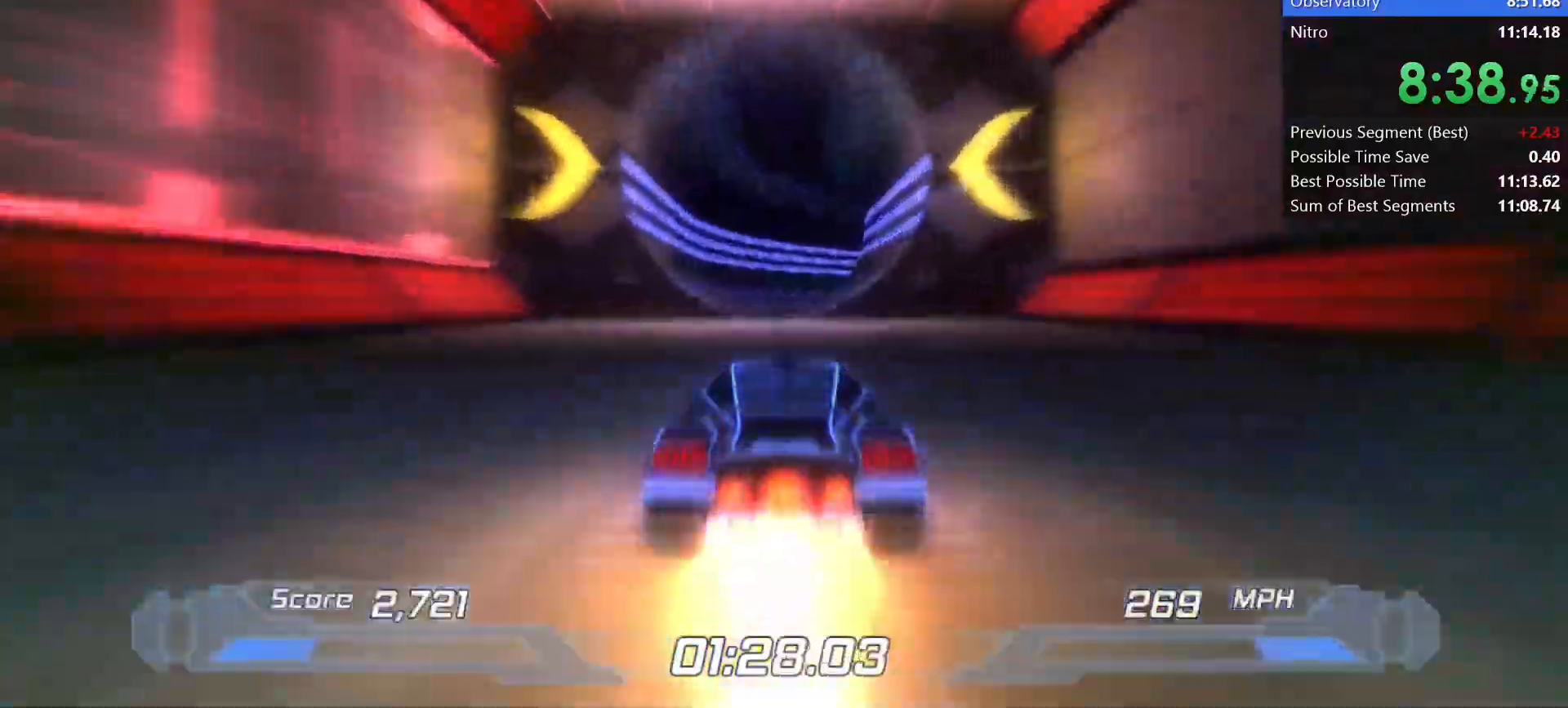
{"keys": ["shift"], "events": []}
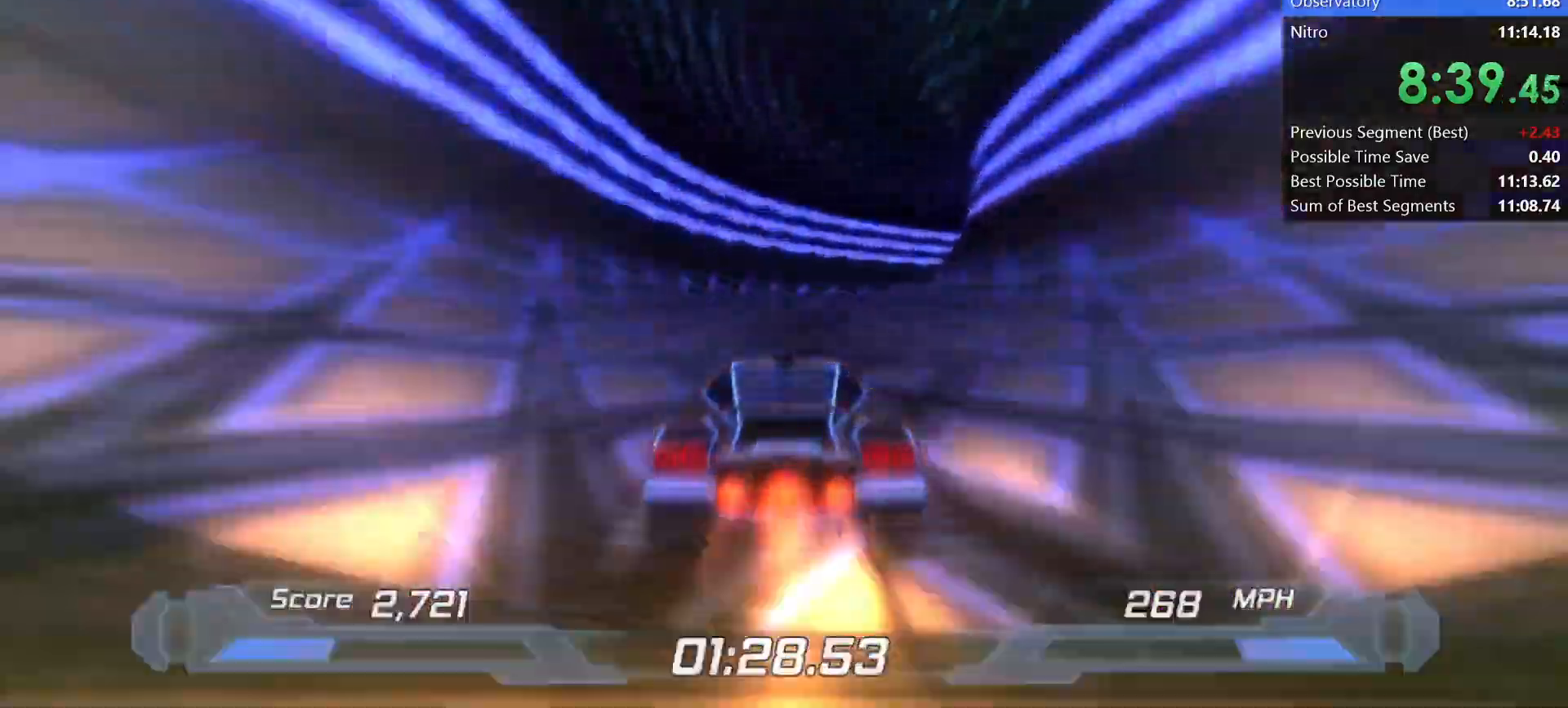
{"keys": ["right", "shift"], "events": [[367, "right", "down"]]}
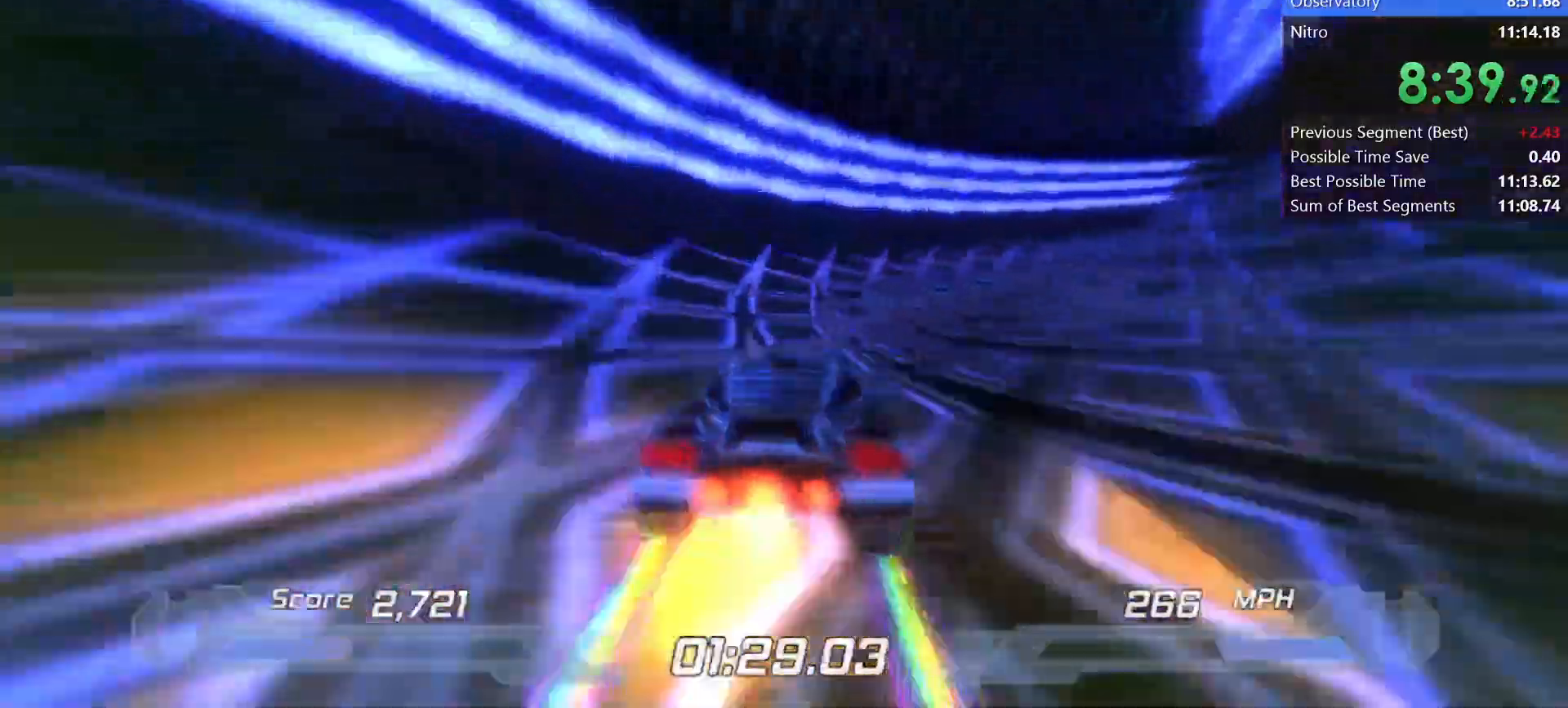
{"keys": ["right", "shift"], "events": [[150, "right", "up"], [200, "right", "down"], [433, "right", "up"], [483, "right", "down"]]}
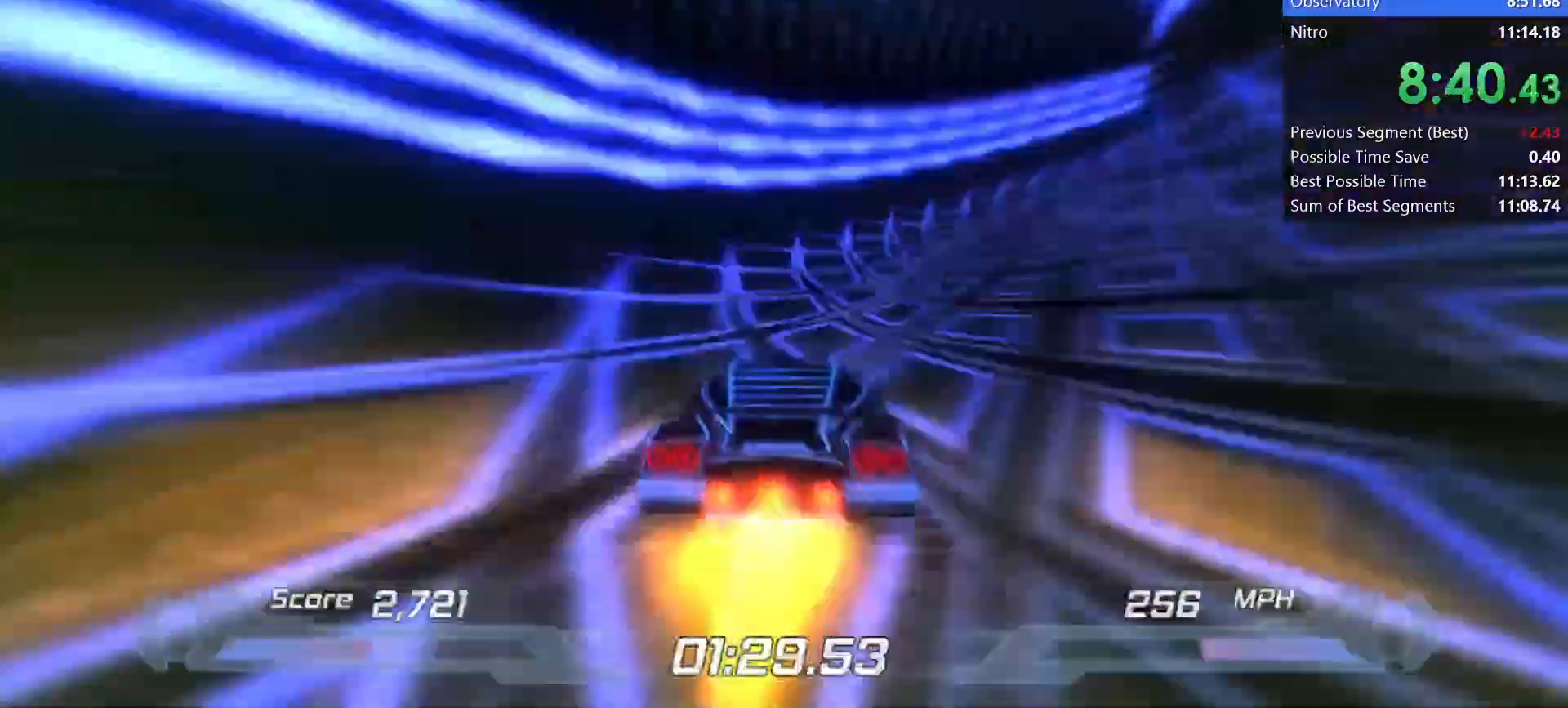
{"keys": ["shift"], "events": [[117, "right", "up"], [200, "right", "down"], [450, "right", "up"]]}
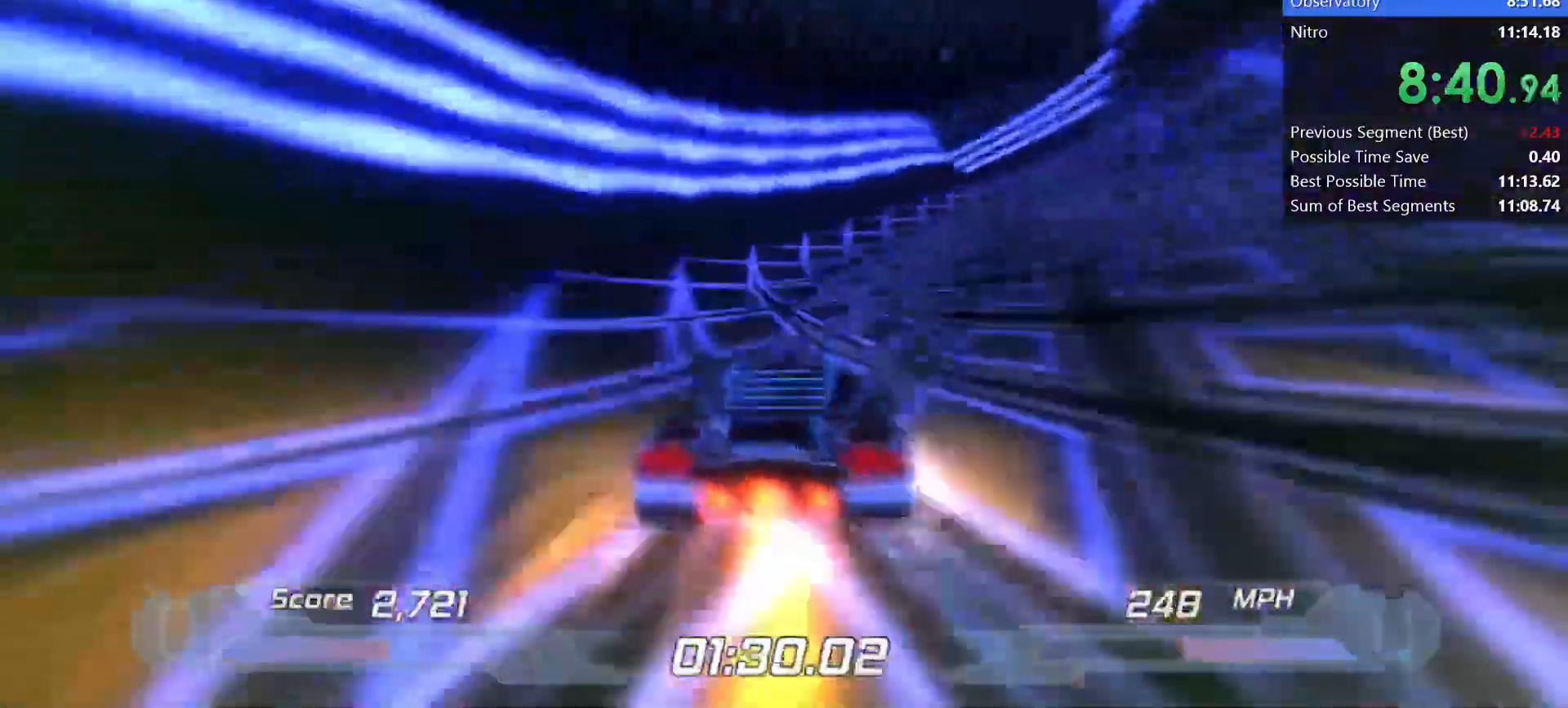
{"keys": ["right", "shift"], "events": [[33, "right", "down"], [133, "right", "up"], [217, "right", "down"]]}
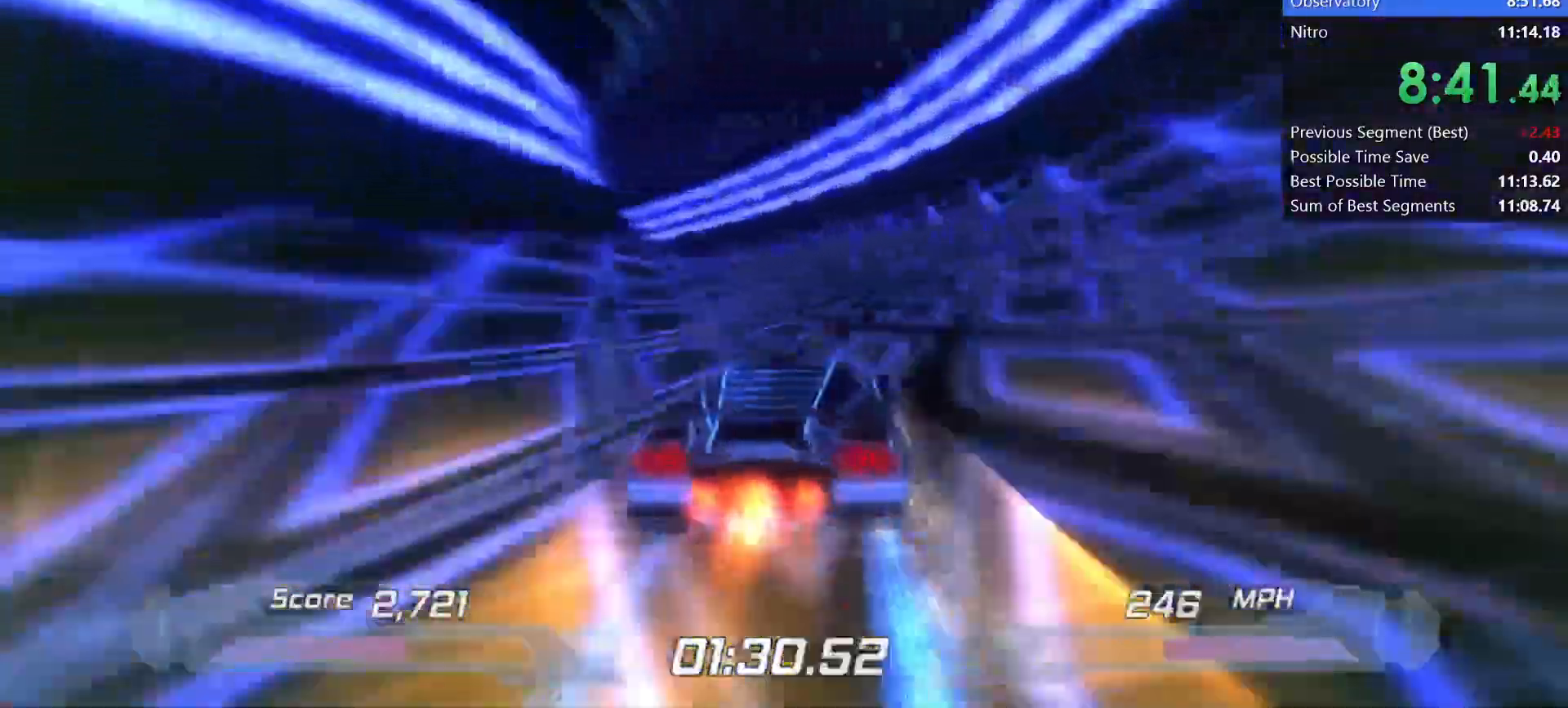
{"keys": ["left", "shift"], "events": [[50, "right", "up"], [200, "left", "down"], [333, "left", "up"], [433, "left", "down"]]}
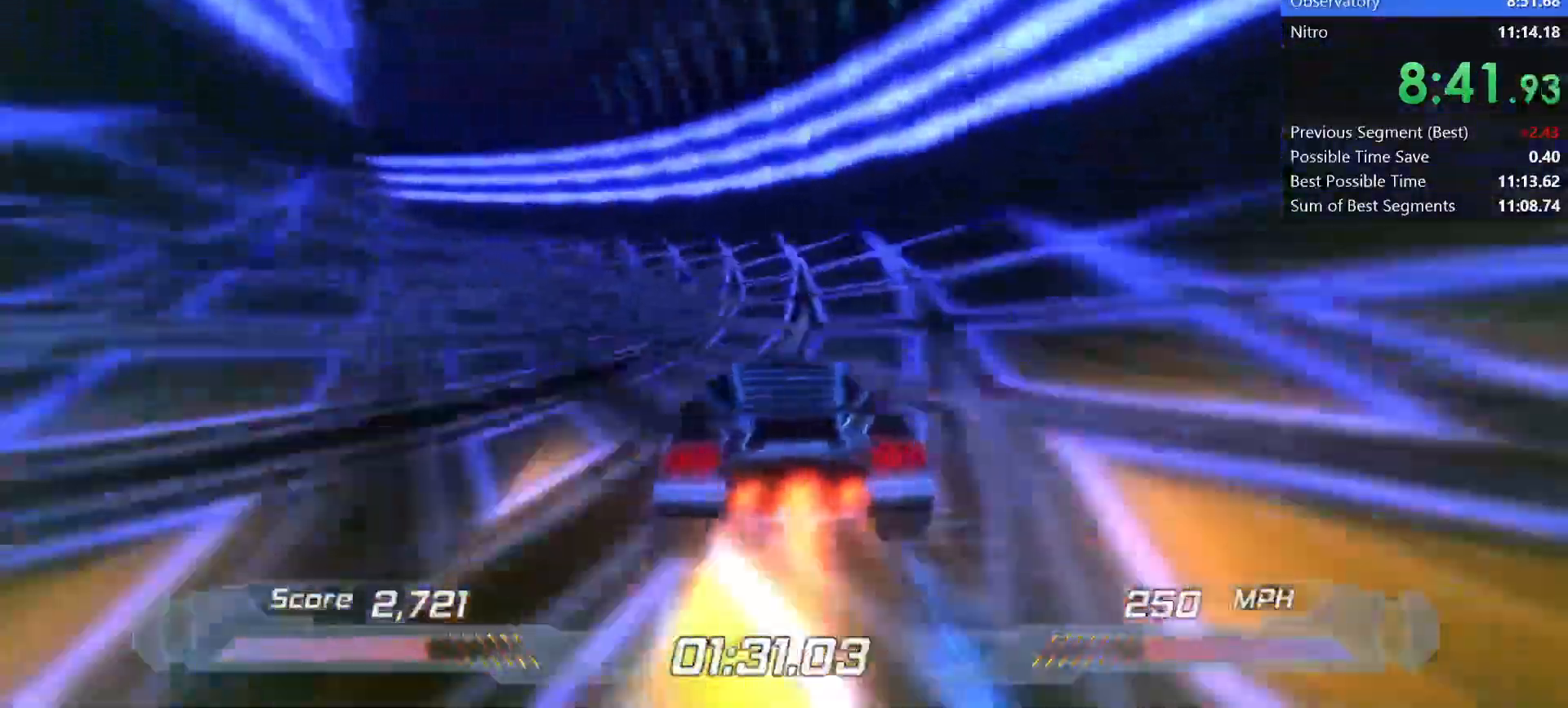
{"keys": ["shift"], "events": [[167, "left", "up"], [217, "left", "down"], [500, "left", "up"]]}
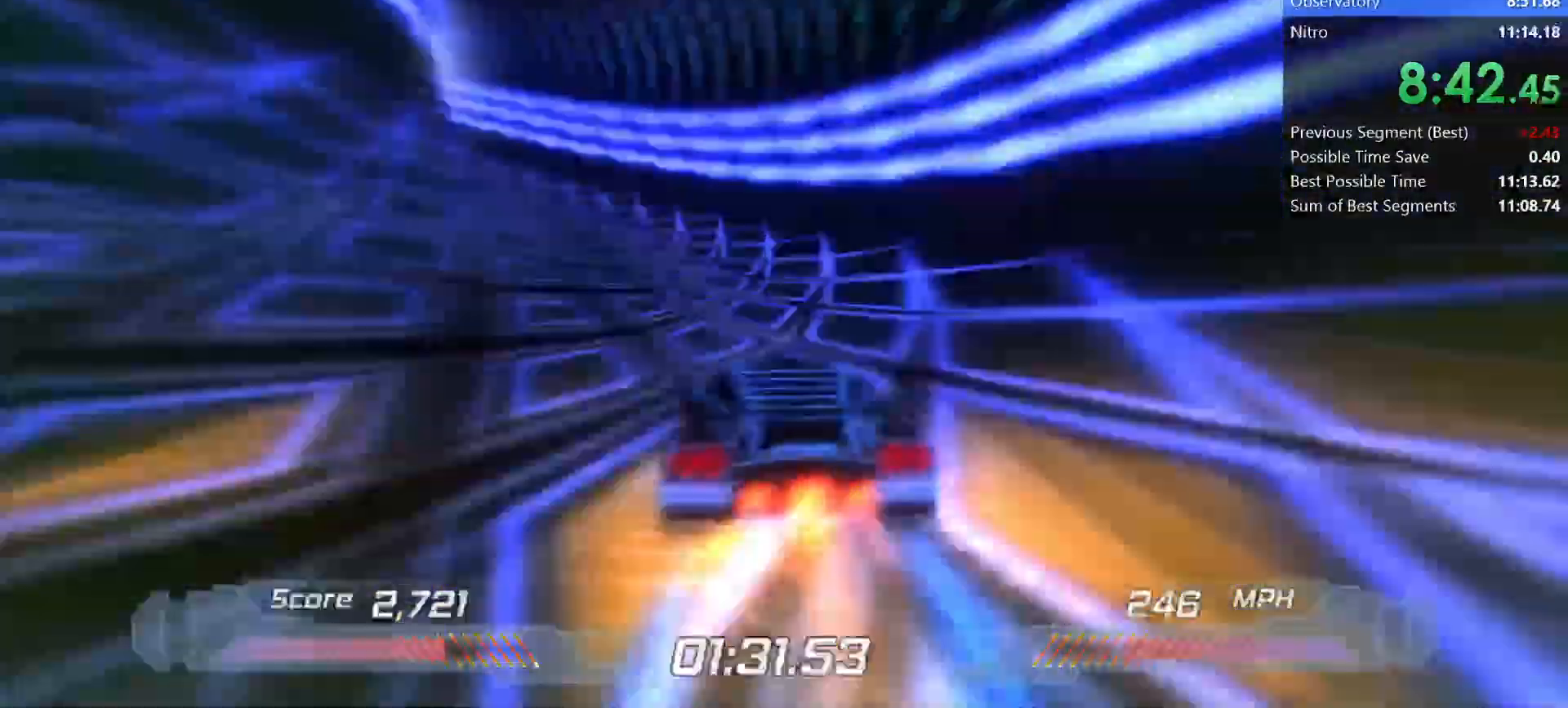
{"keys": ["shift"], "events": [[50, "left", "down"], [467, "left", "up"]]}
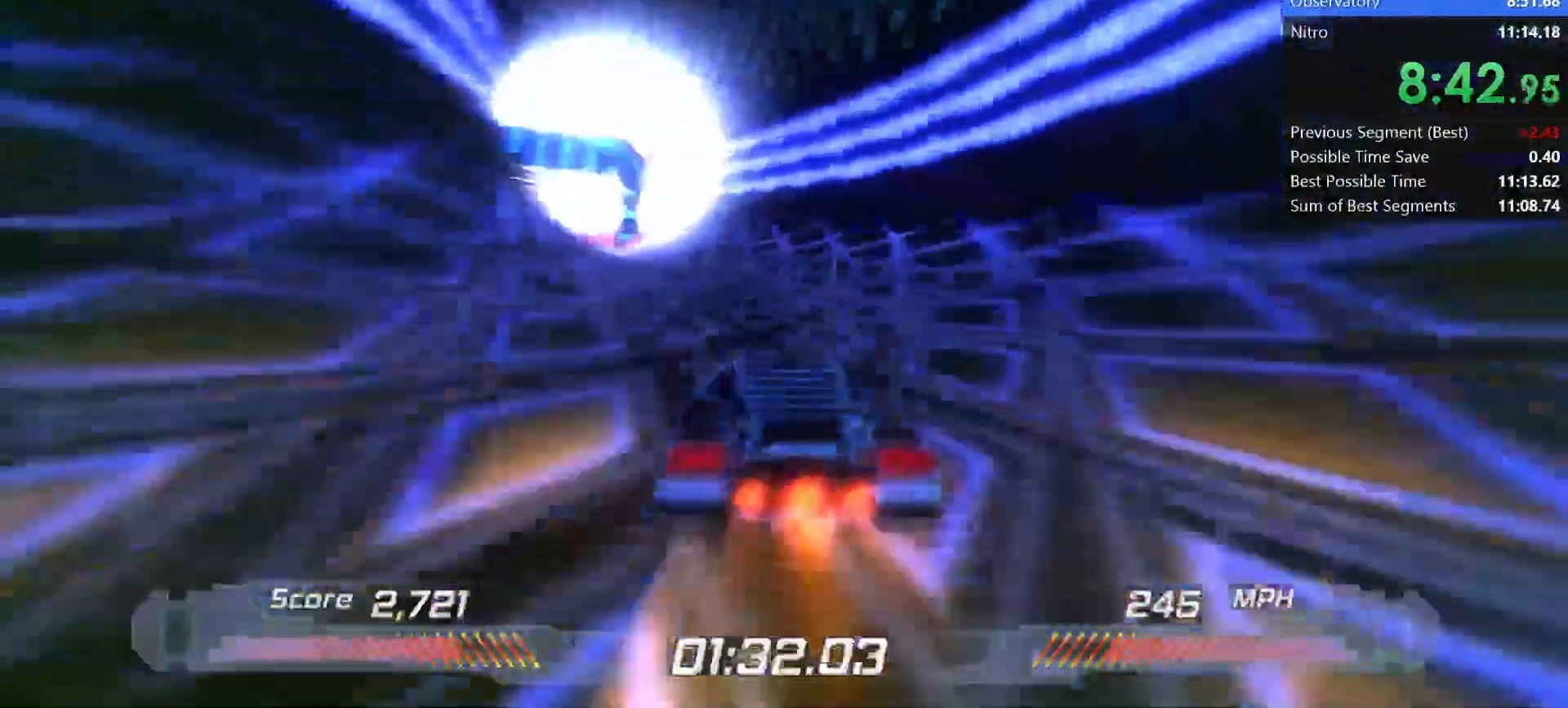
{"keys": ["shift"]}